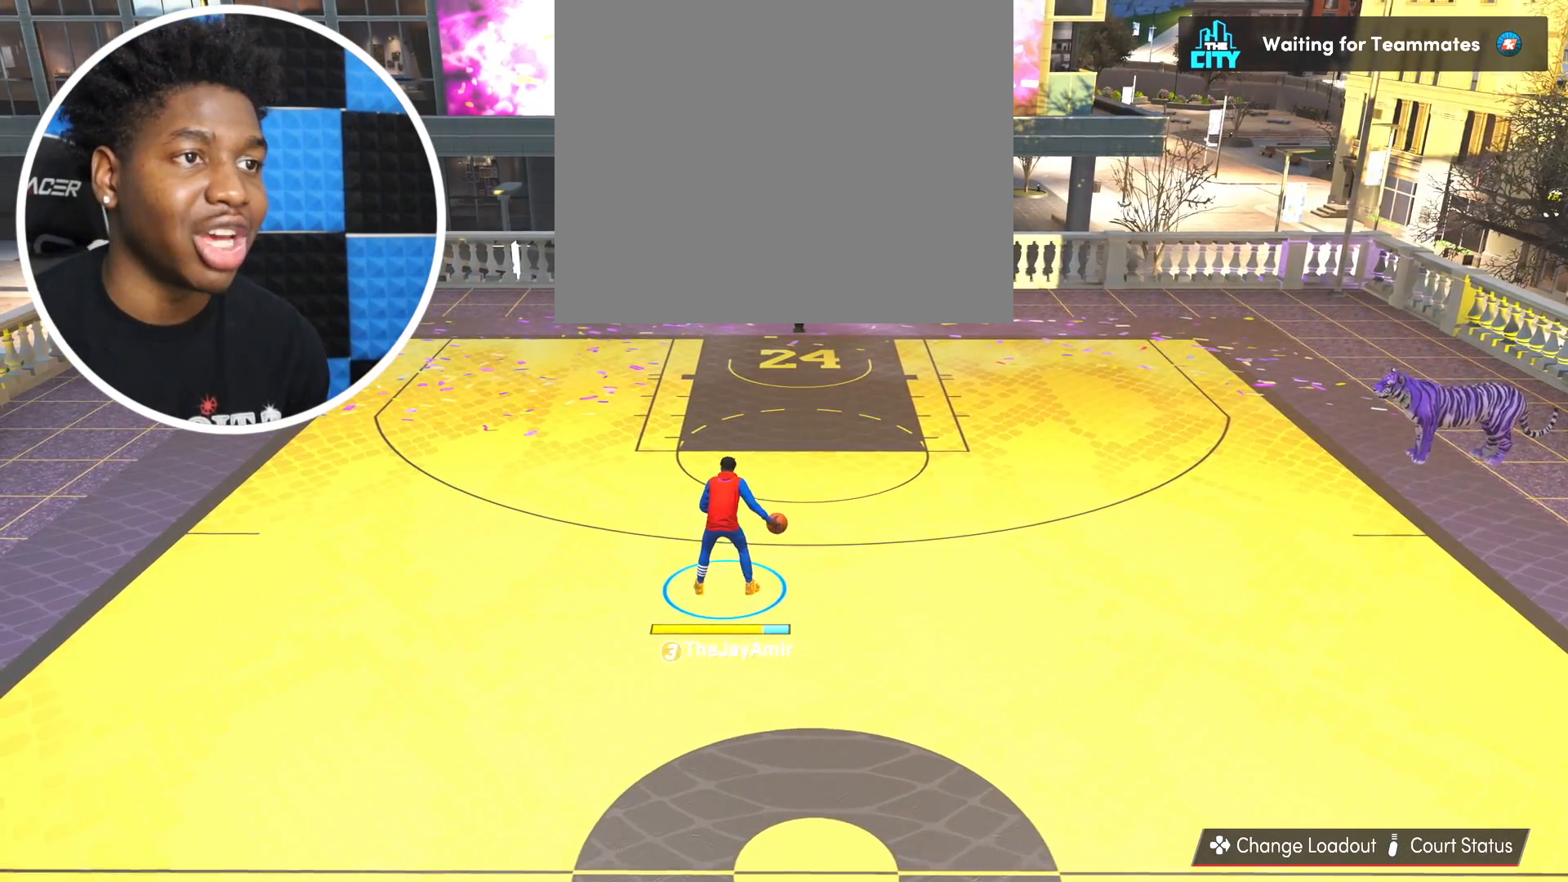
Gameplay with a controller (PlayStation layout); each line is a JSON object with the inputs held at the frame after it. "events" lists button and stick changes between this image and that frame as [ms after this image, input, new state], when the widget could be followed in between. Not read: R2.
{"buttons": [], "left_stick": "center", "right_stick": "center", "events": [[384, "right_stick", "down-right"], [501, "right_stick", "center"]]}
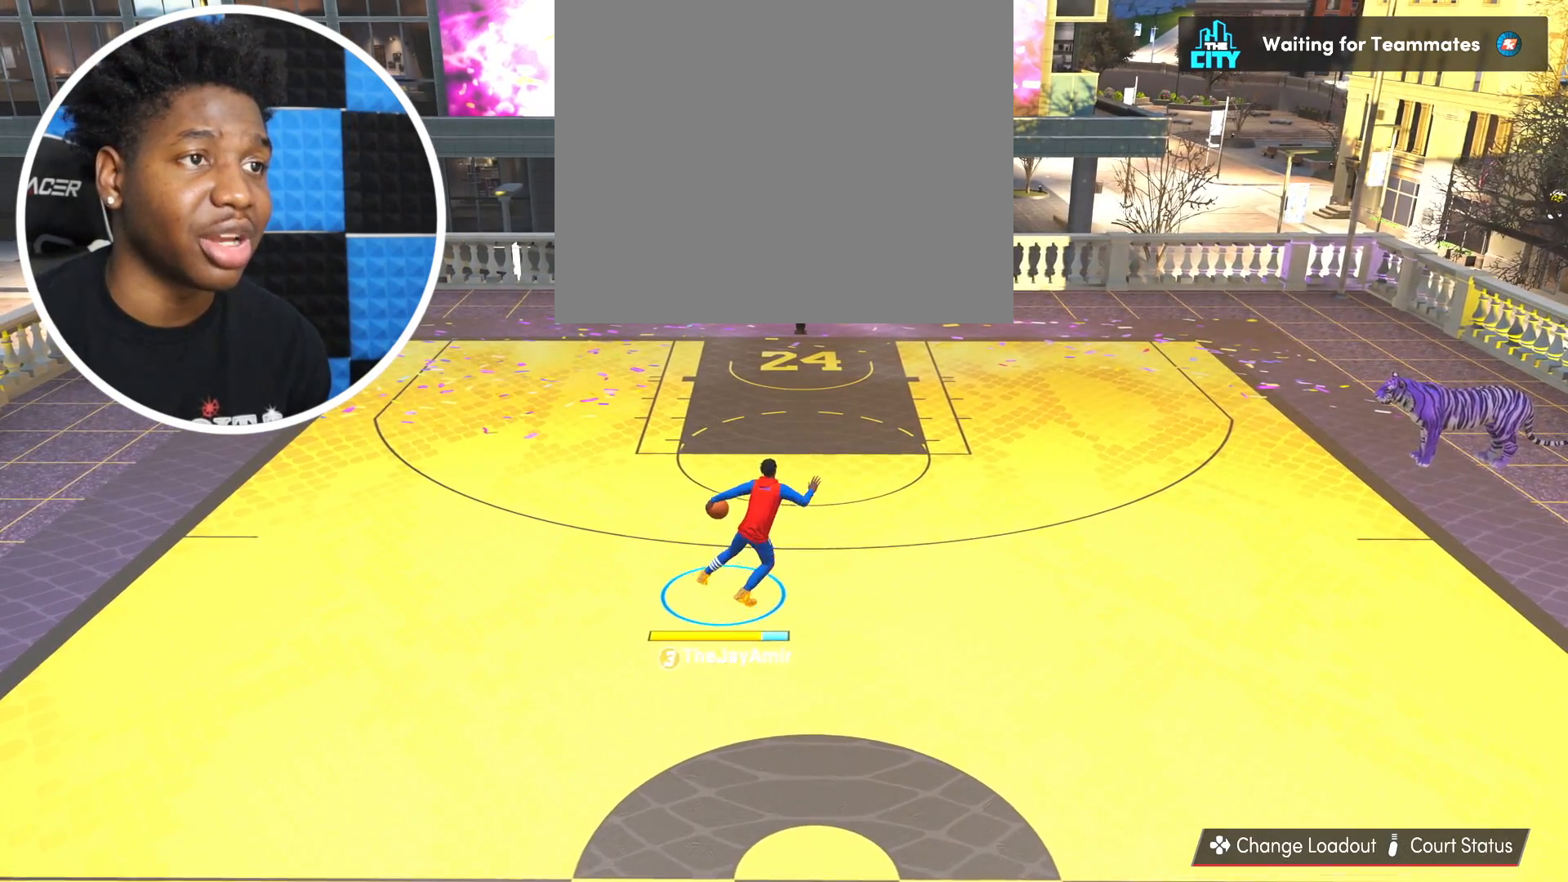
{"buttons": [], "left_stick": "center", "right_stick": "center", "events": [[50, "left_stick", "up-left"], [233, "left_stick", "center"]]}
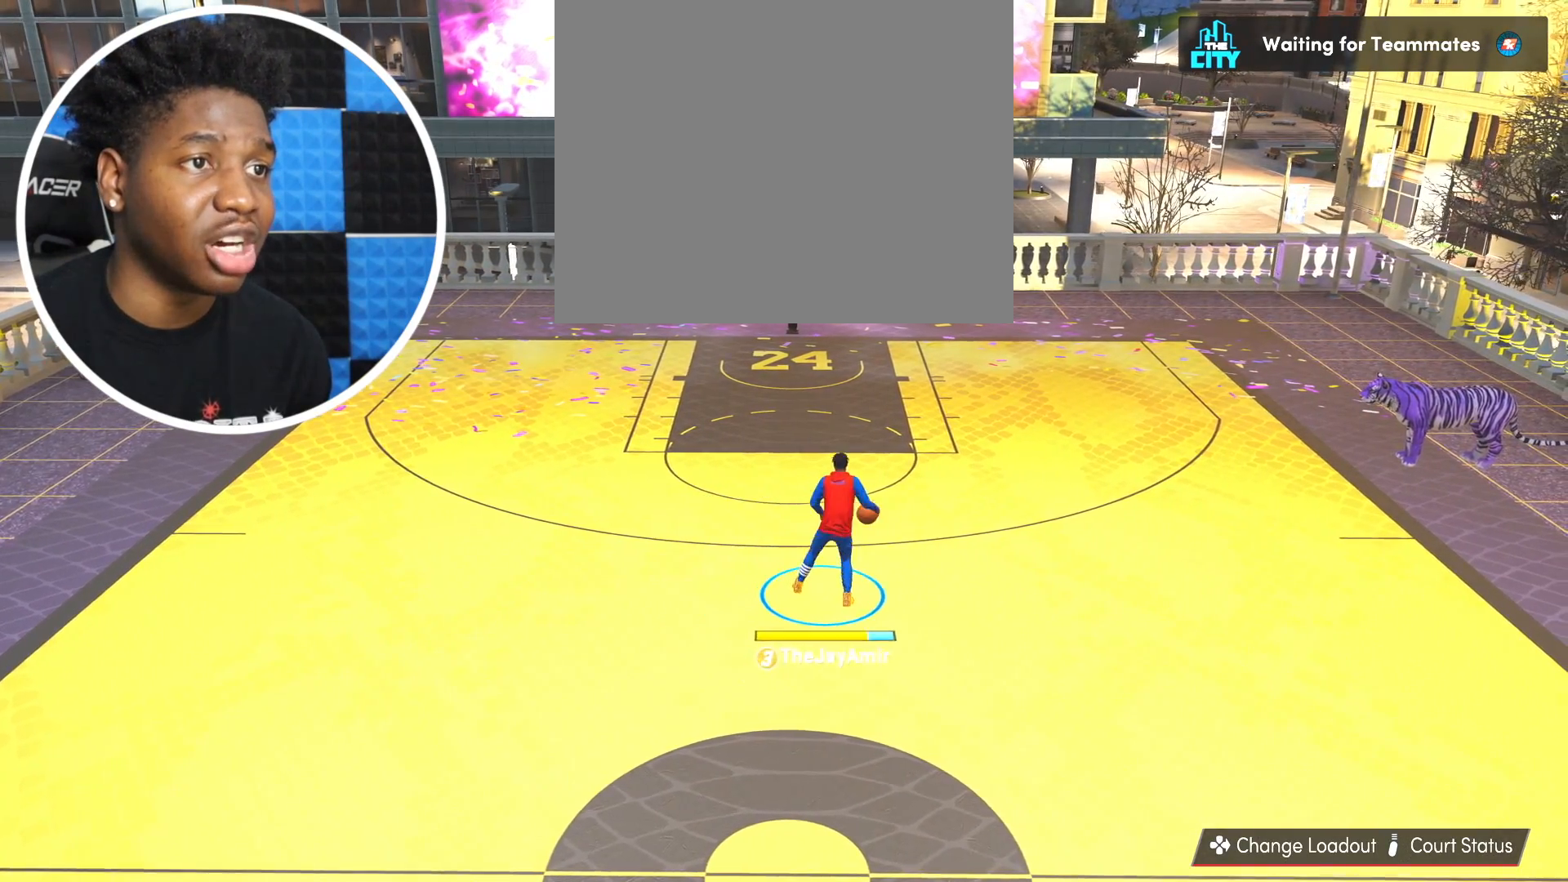
{"buttons": [], "left_stick": "center", "right_stick": "center", "events": [[184, "right_stick", "up-left"], [300, "right_stick", "center"]]}
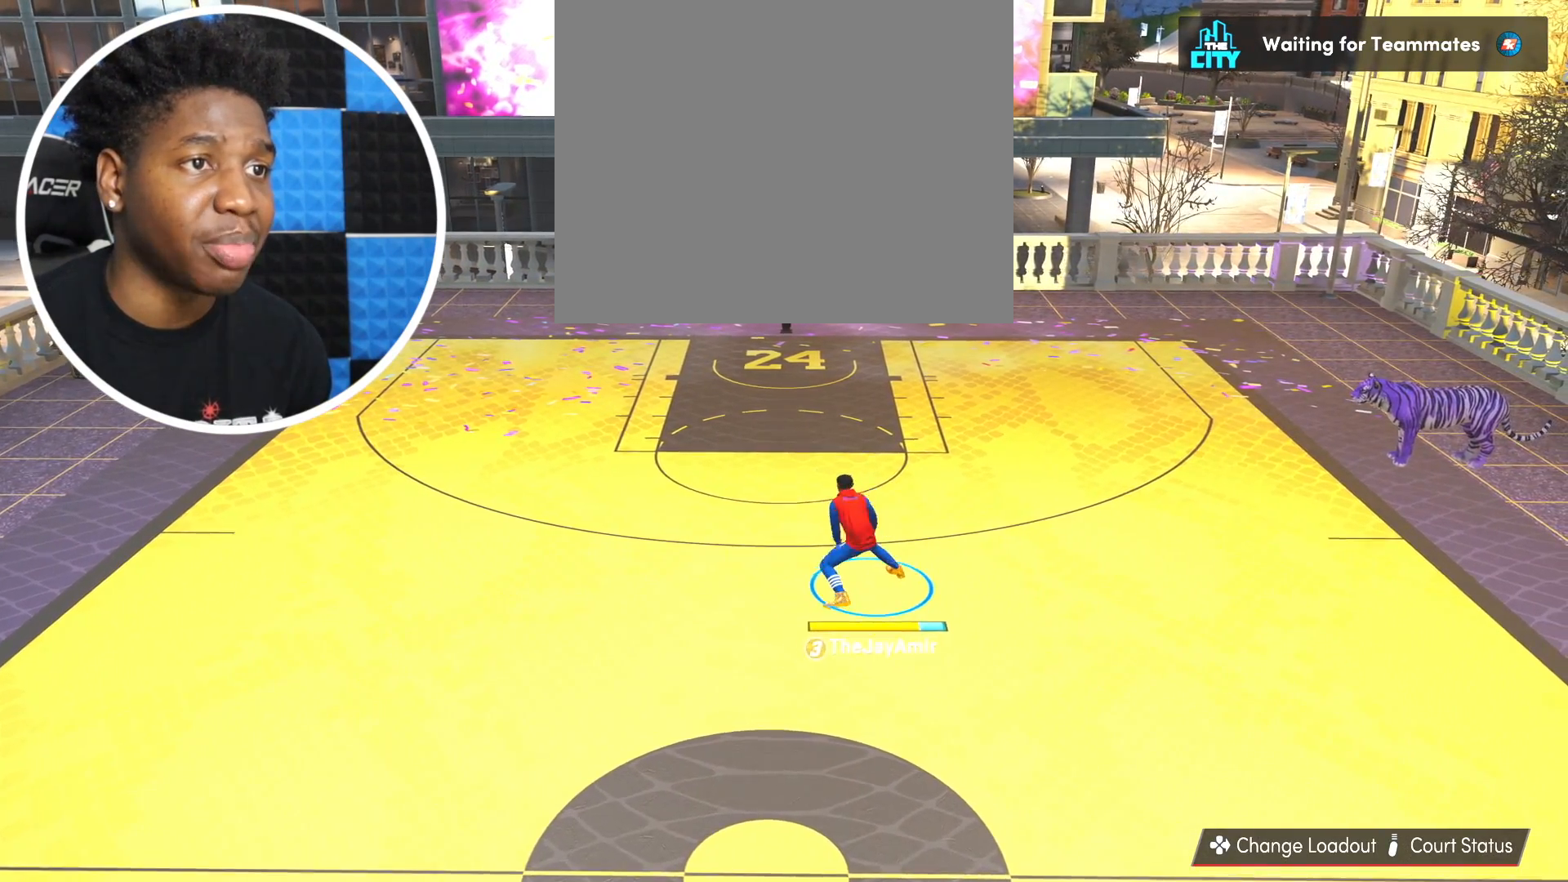
{"buttons": [], "left_stick": "left", "right_stick": "center", "events": [[33, "left_stick", "left"]]}
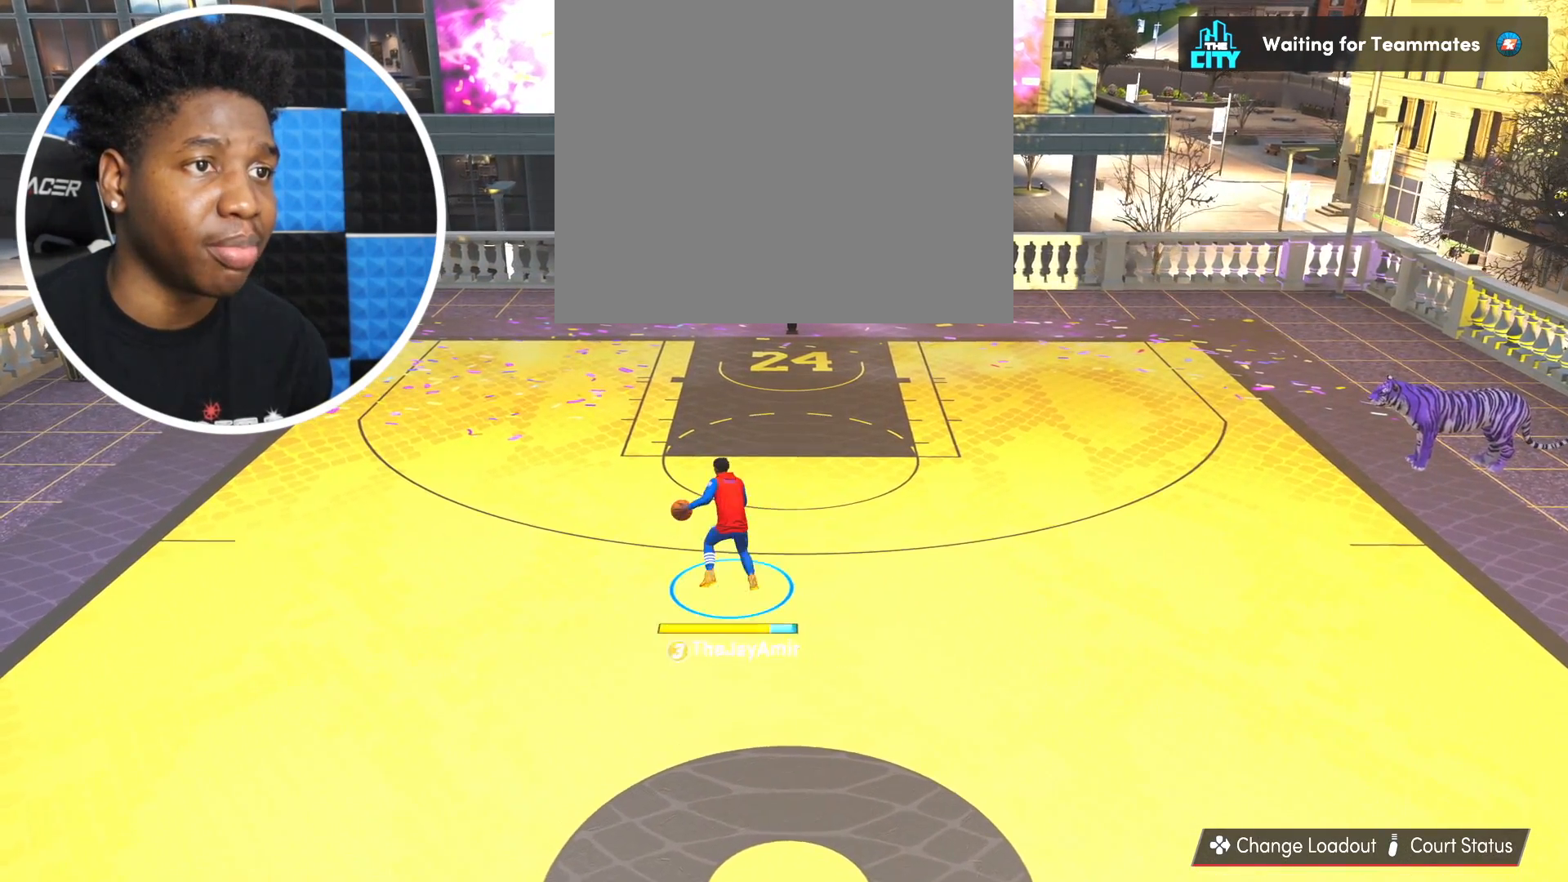
{"buttons": [], "left_stick": "right", "right_stick": "center", "events": [[17, "left_stick", "center"], [134, "left_stick", "right"], [150, "right_stick", "down-right"], [267, "right_stick", "center"]]}
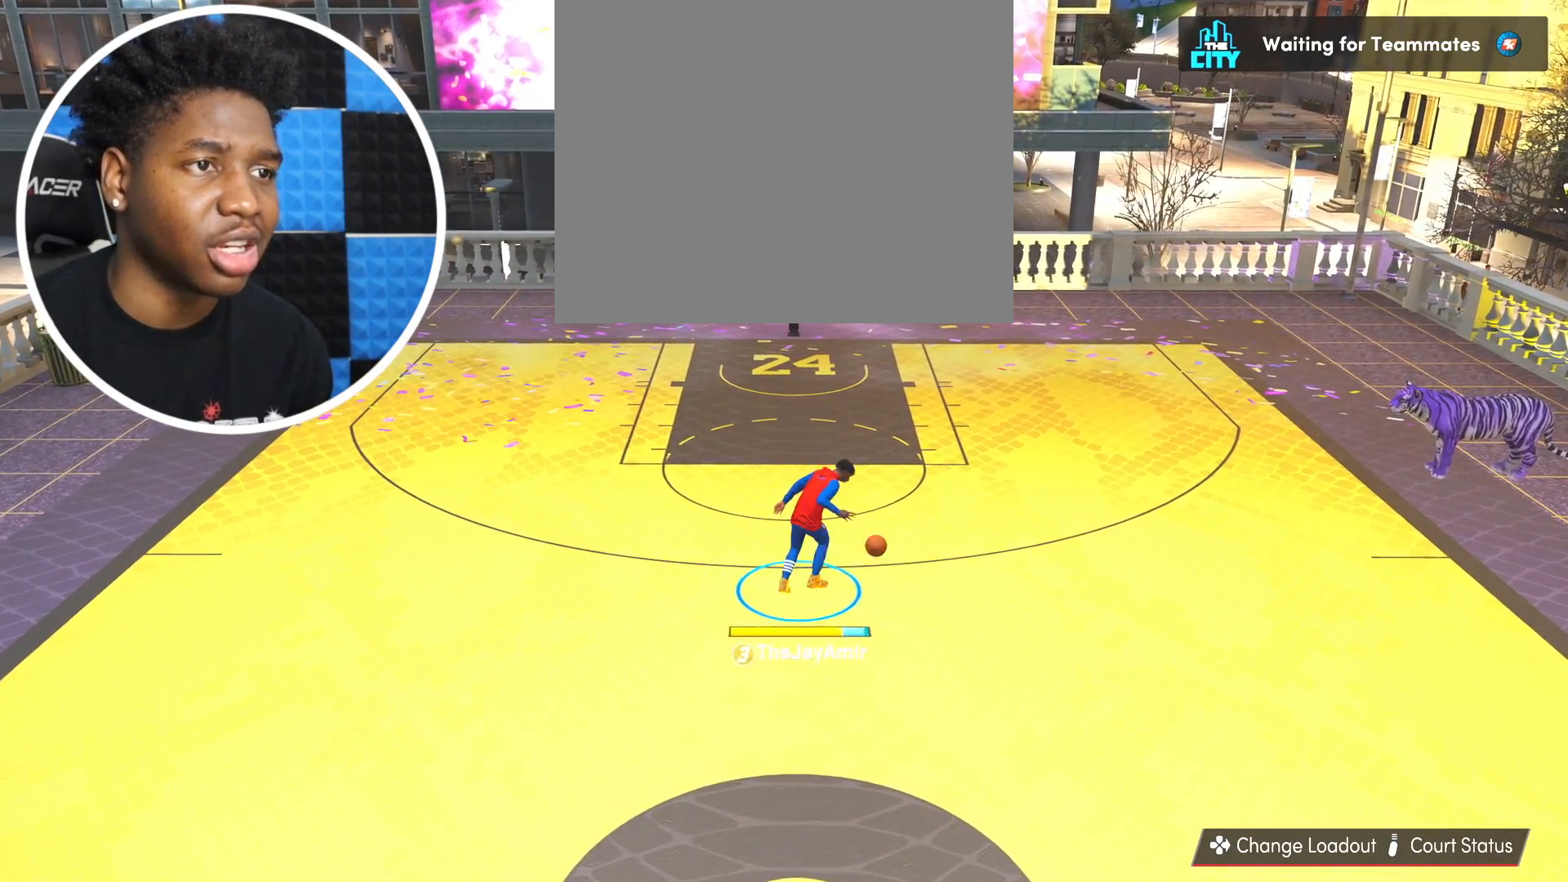
{"buttons": [], "left_stick": "center", "right_stick": "center", "events": [[350, "left_stick", "center"]]}